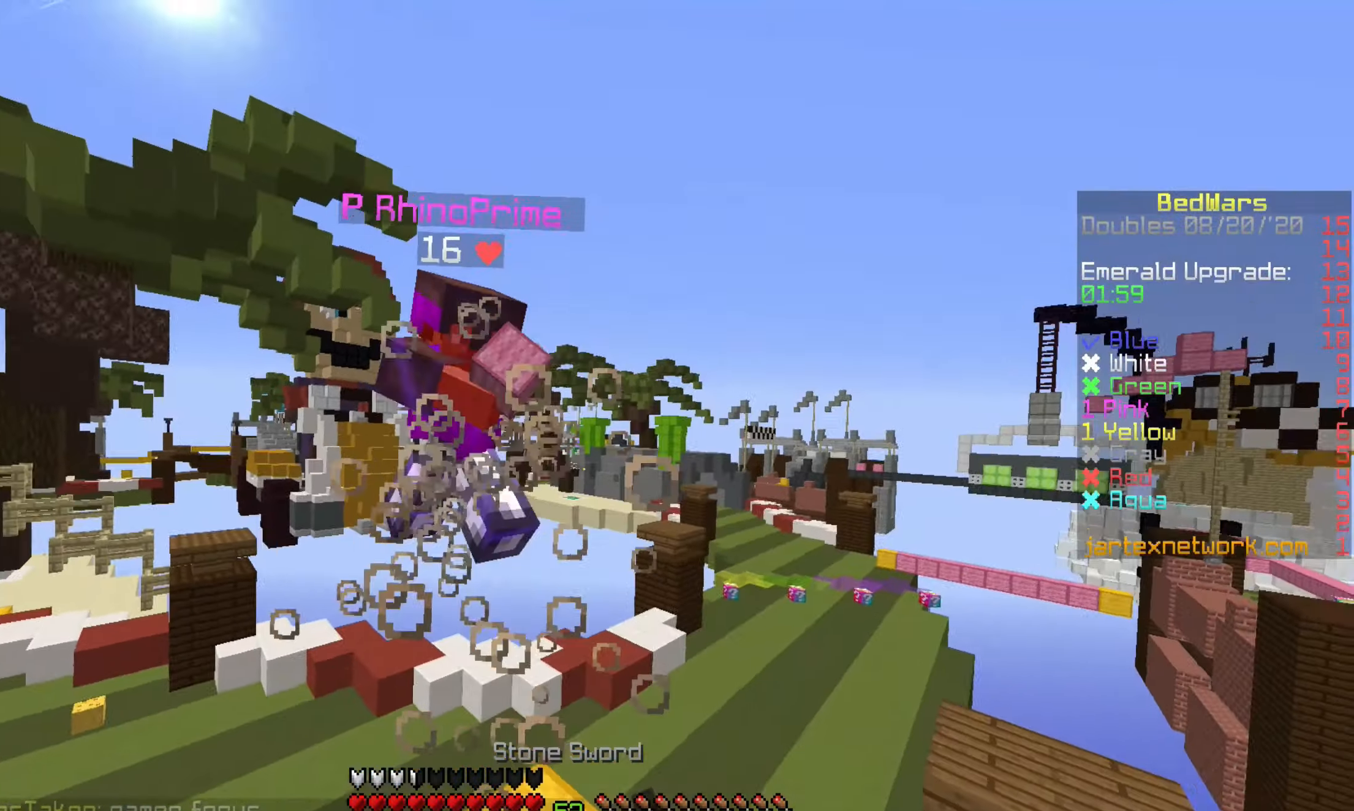
Gameplay with keyboard and mouse; each line is a JSON object with the keys and mouse buttons held at the frame after it. "events" lists presses ("down") and releases ("up") of "a", "d", "s", "shift", "w", "mouse_left" and "mouse_right" between this image and that frame as [ms after this image, input, new state], when the widget could be followed in between. "mouse_left", "mouse_right" = the "left", "right" buttons of the "mouse" list. No other keys are recorded. Fast repeated clicks can show as one long hold. Mouse movement is not recorded.
{"keys": ["w"], "mouse": [], "events": [[183, "mouse_left", "down"], [233, "mouse_left", "up"]]}
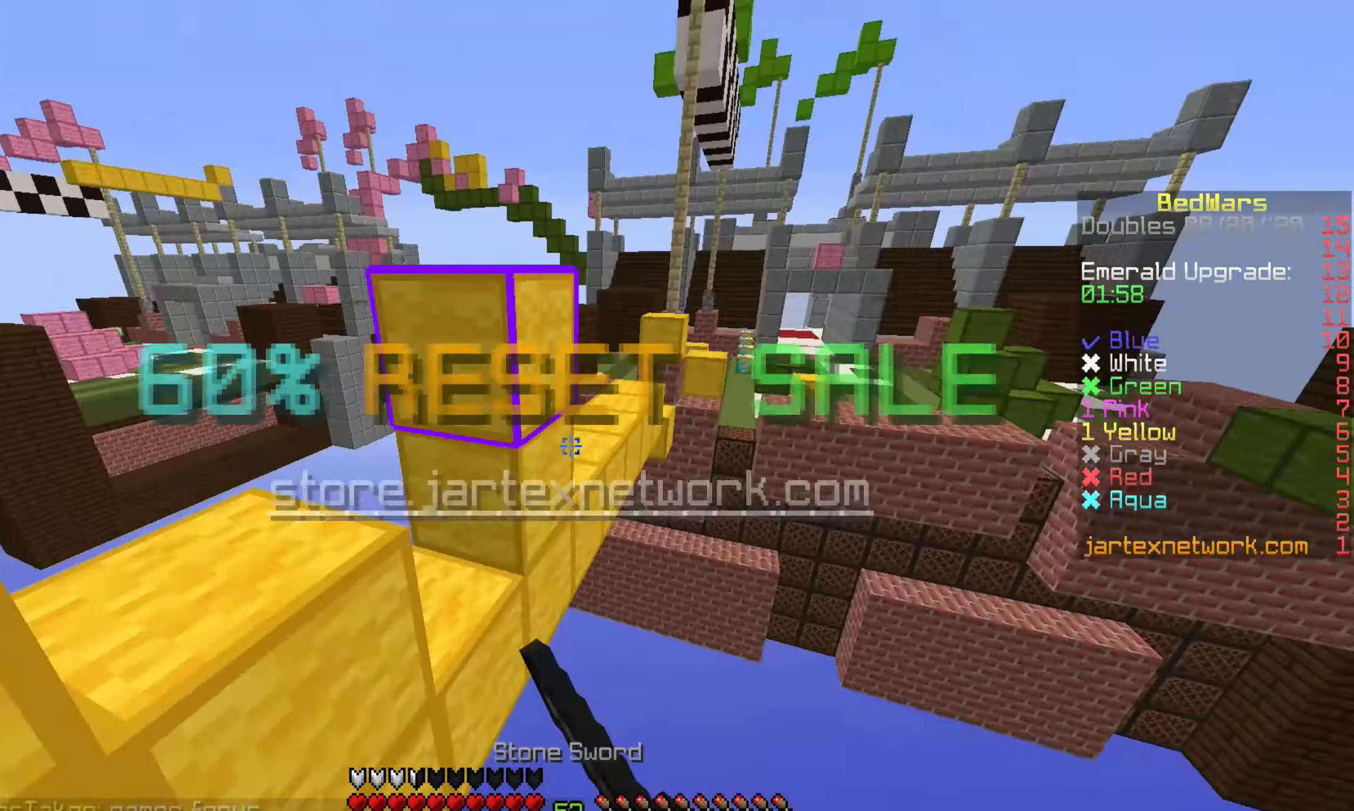
{"keys": ["d", "w"], "mouse": ["right"], "events": [[383, "d", "down"], [383, "mouse_right", "down"]]}
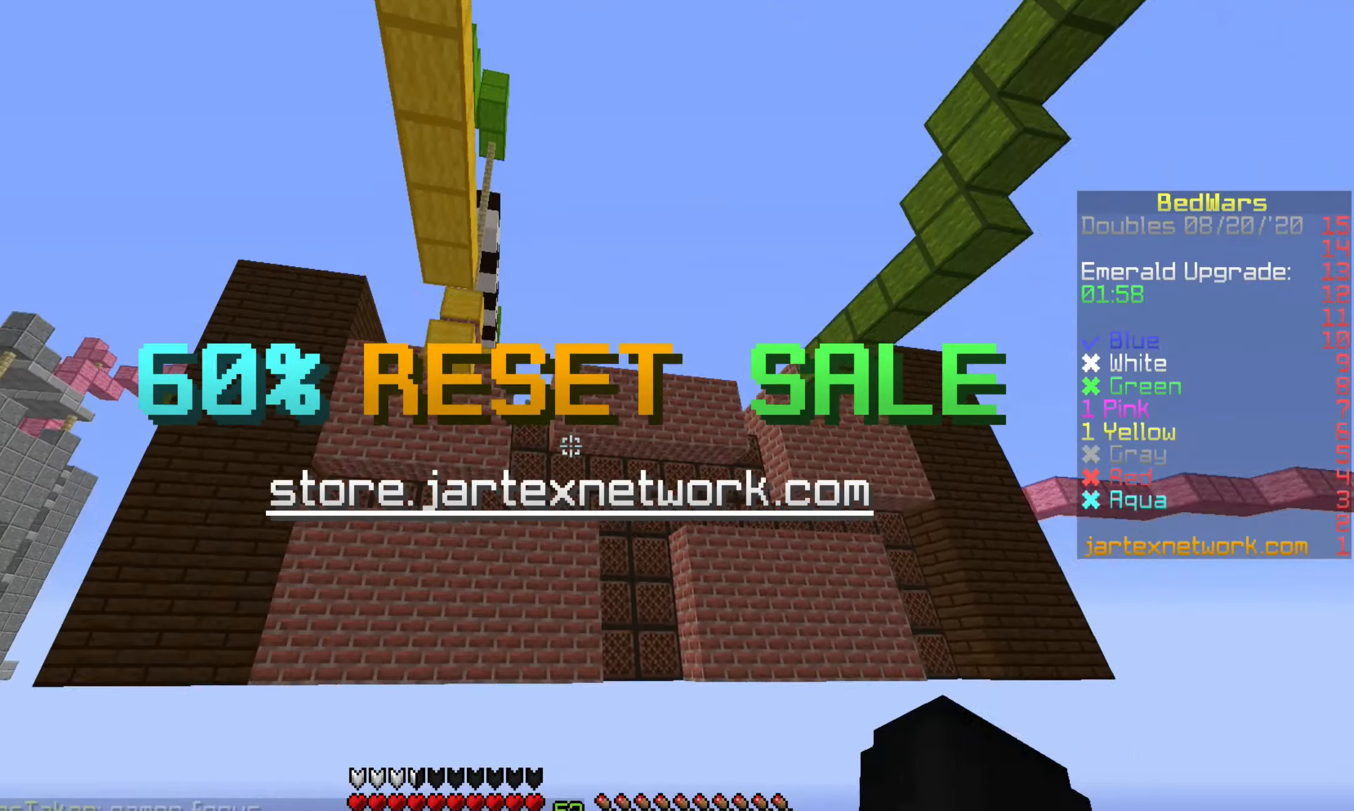
{"keys": ["w"], "mouse": ["right"], "events": [[33, "d", "up"], [33, "mouse_right", "up"], [483, "mouse_right", "down"]]}
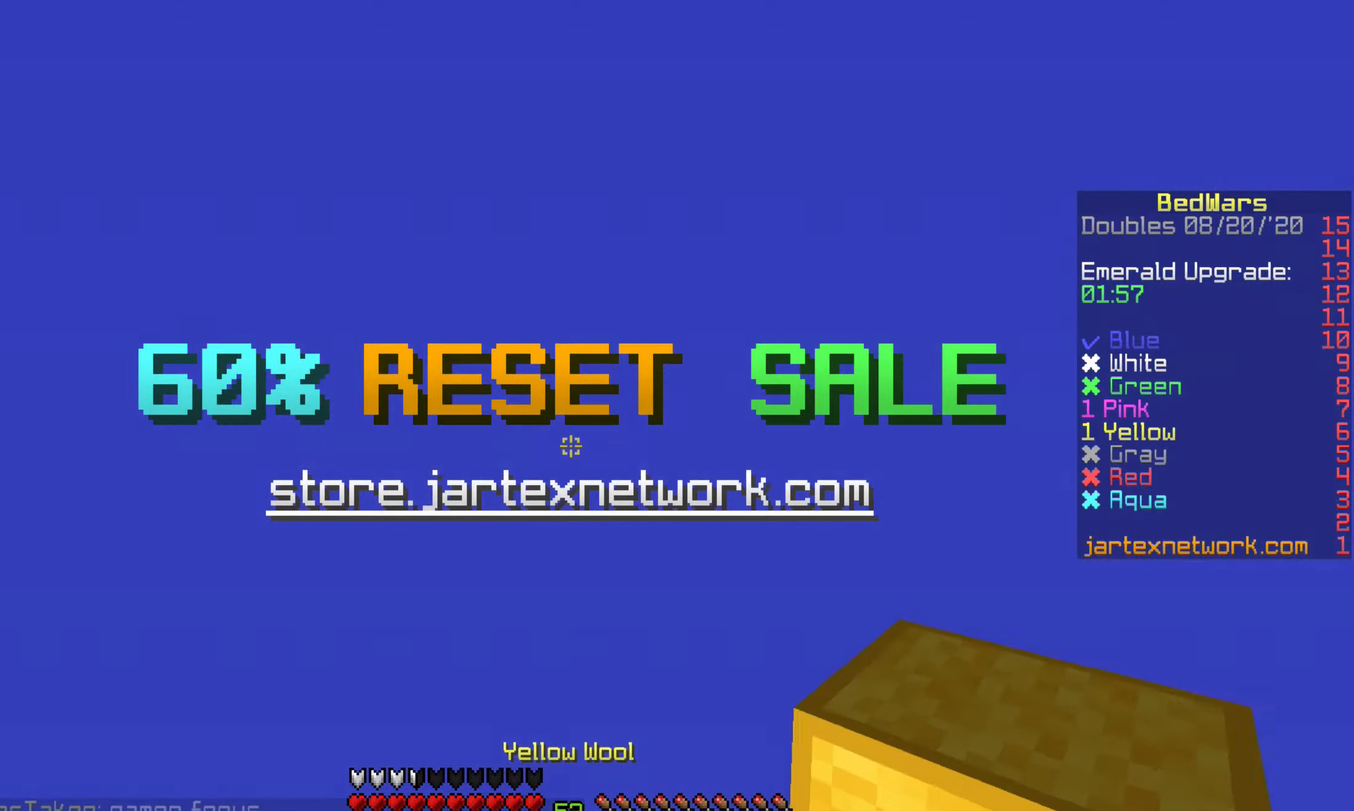
{"keys": ["w"], "mouse": [], "events": [[33, "mouse_right", "up"], [83, "mouse_right", "down"], [167, "mouse_right", "up"], [233, "mouse_right", "down"], [333, "mouse_right", "up"], [383, "mouse_right", "down"], [483, "mouse_right", "up"]]}
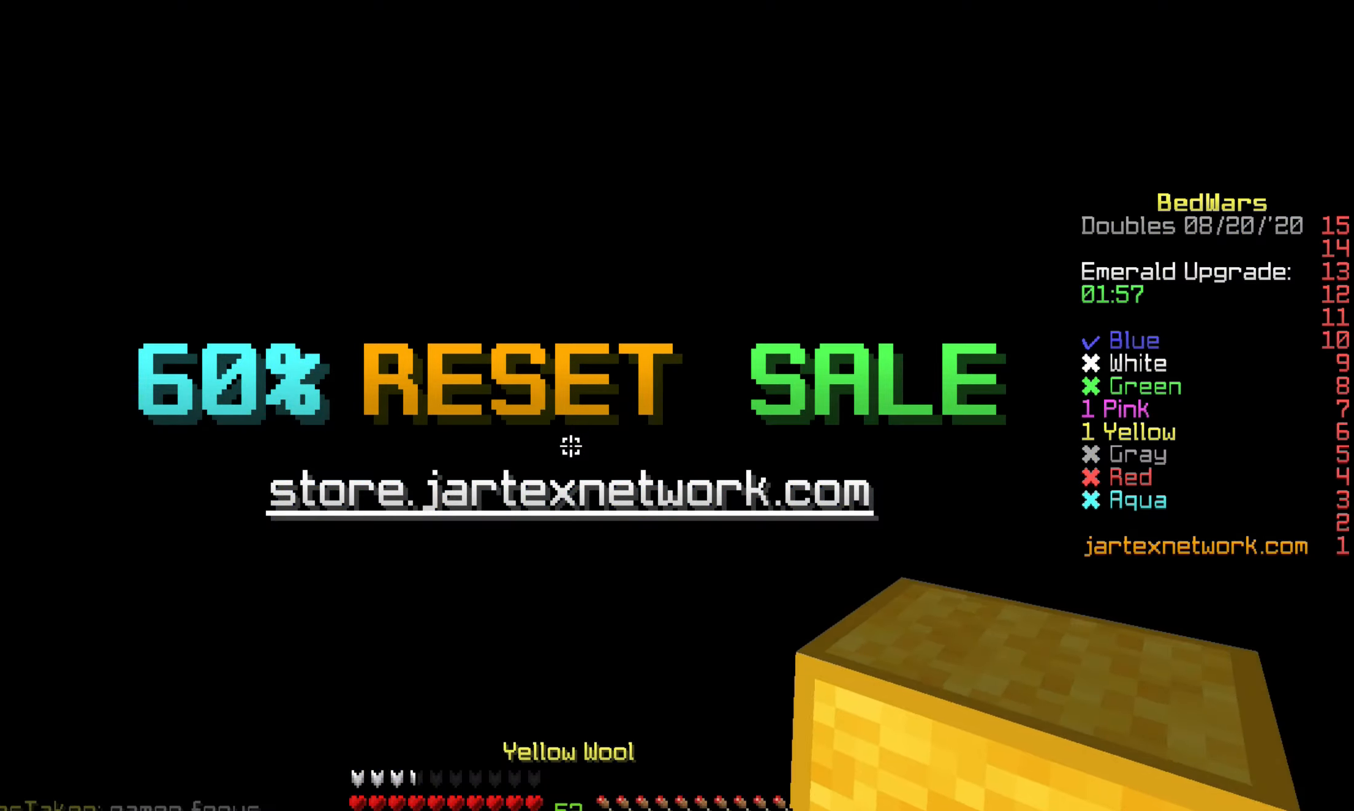
{"keys": ["w"], "mouse": [], "events": [[100, "mouse_right", "down"], [183, "mouse_right", "up"], [233, "mouse_right", "down"], [333, "mouse_right", "up"], [367, "mouse_right", "down"], [483, "mouse_right", "up"]]}
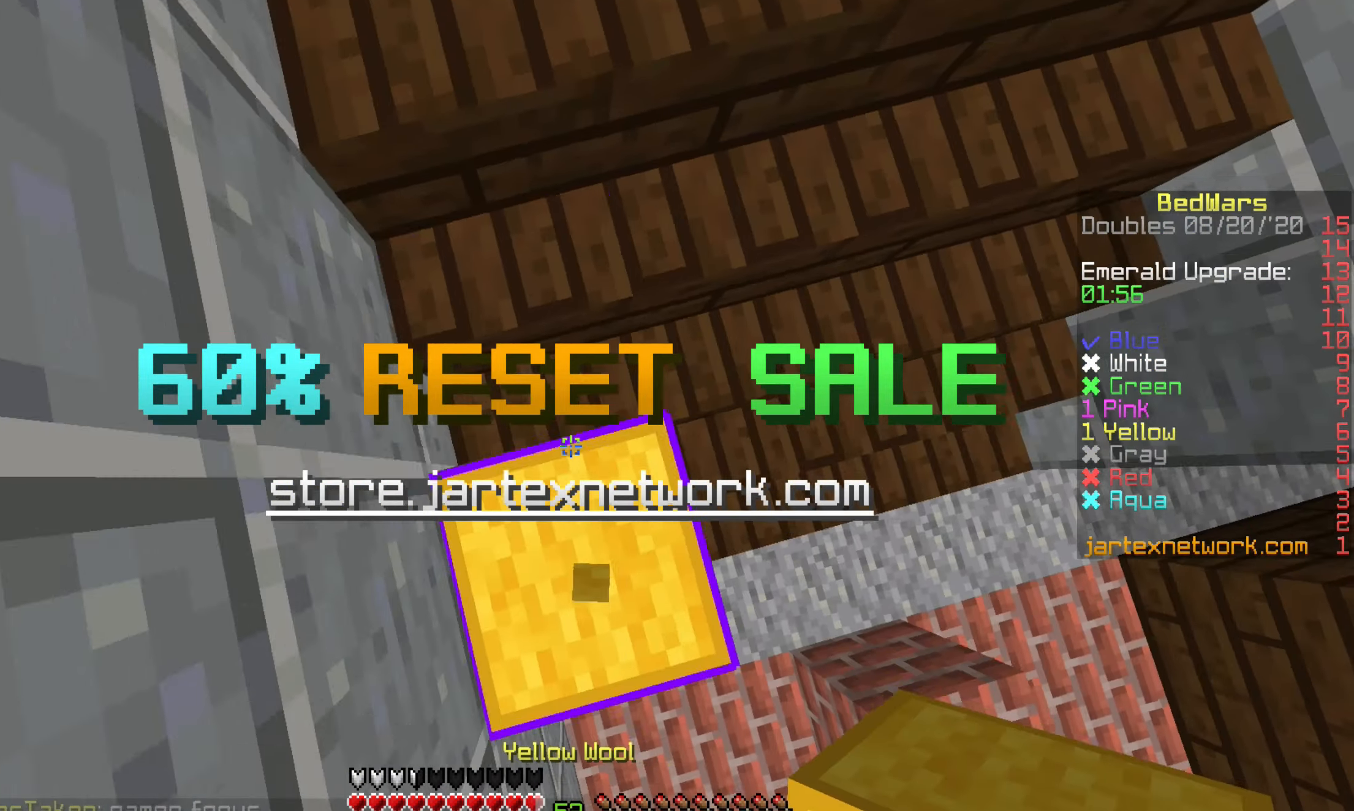
{"keys": [], "mouse": [], "events": [[383, "w", "up"]]}